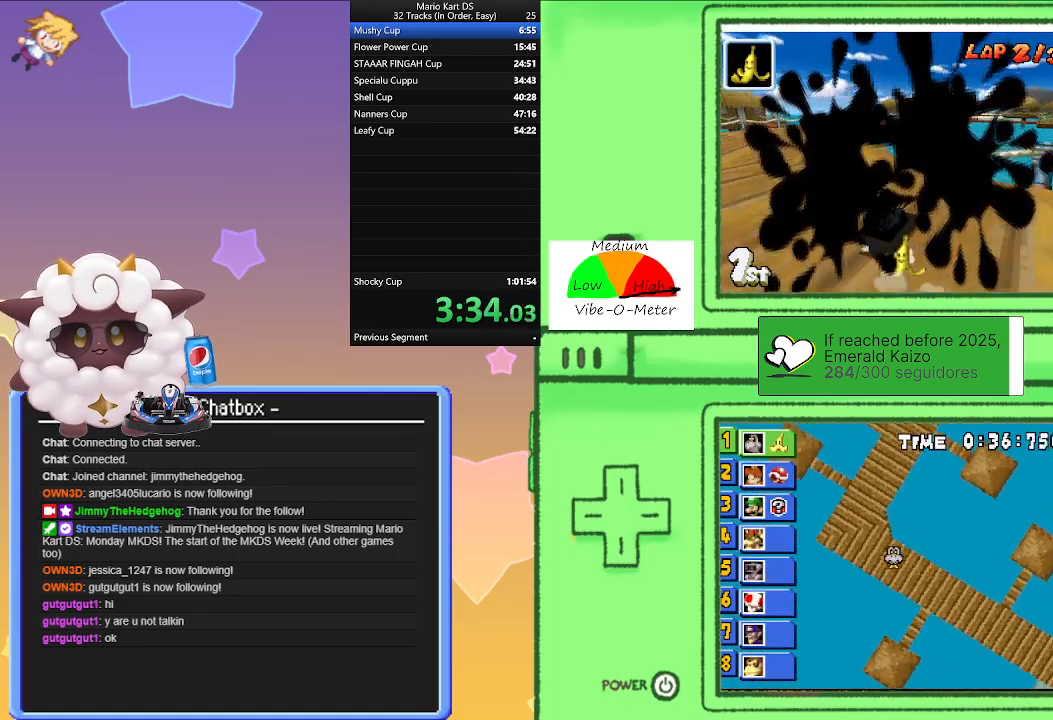
Gameplay with a controller (Nintendo layout); each line is a JSON object with the inputs held at the frame after it. "events" lists button and stick changes between this image and that frame as [ms after this image, input, new state], when the widget could be followed in between. Not read: L1 L2 L3 R3 right_stick.
{"buttons": ["A", "R1"], "left_stick": "center", "events": [[67, "left_stick", "center"], [117, "left_stick", "right"], [317, "left_stick", "left"], [483, "left_stick", "center"]]}
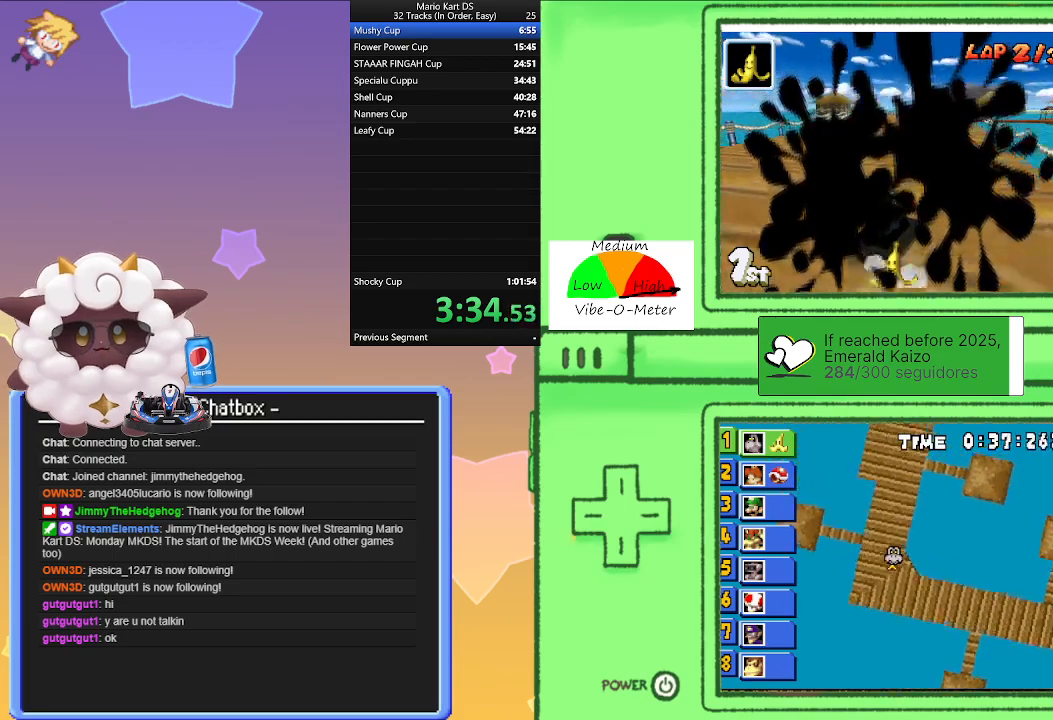
{"buttons": ["A"], "left_stick": "left", "events": [[17, "left_stick", "right"], [200, "R1", "up"], [267, "left_stick", "center"], [317, "left_stick", "left"]]}
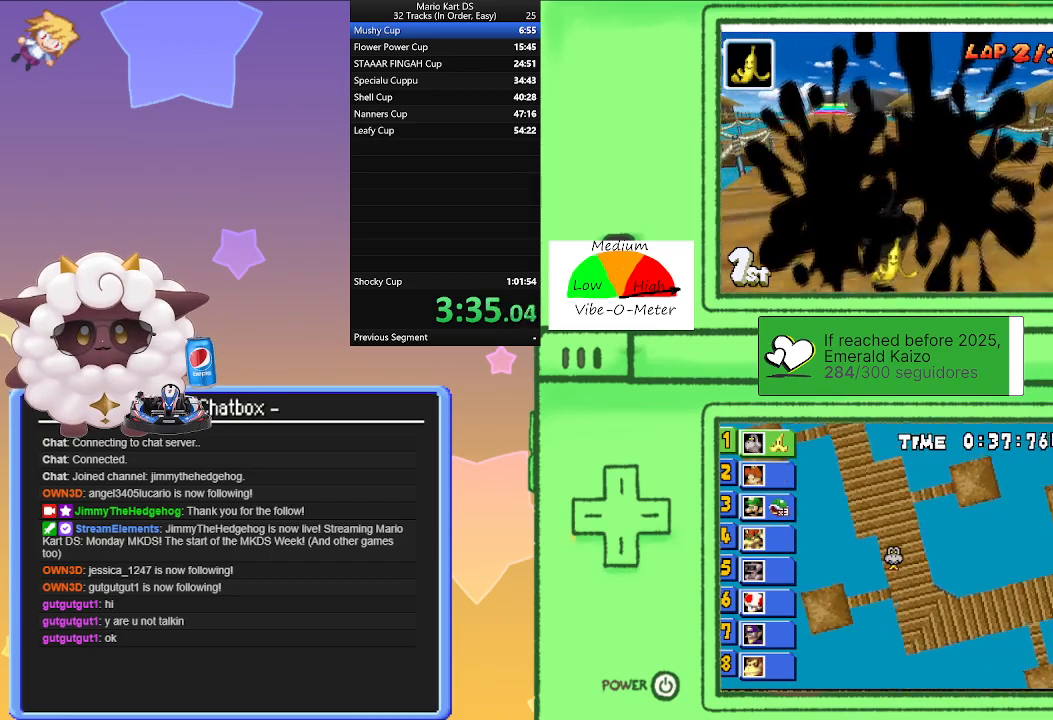
{"buttons": ["A"], "left_stick": "center", "events": [[83, "left_stick", "center"], [217, "left_stick", "left"], [467, "left_stick", "center"]]}
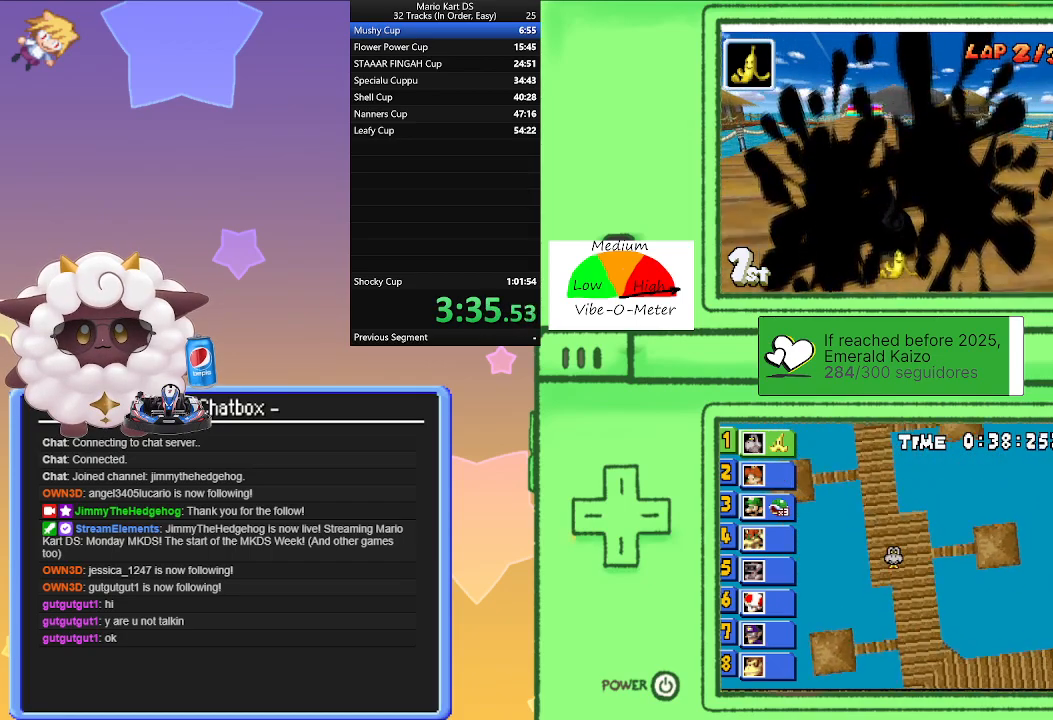
{"buttons": ["A", "R1"], "left_stick": "left", "events": [[17, "R1", "down"], [33, "left_stick", "right"], [400, "left_stick", "left"]]}
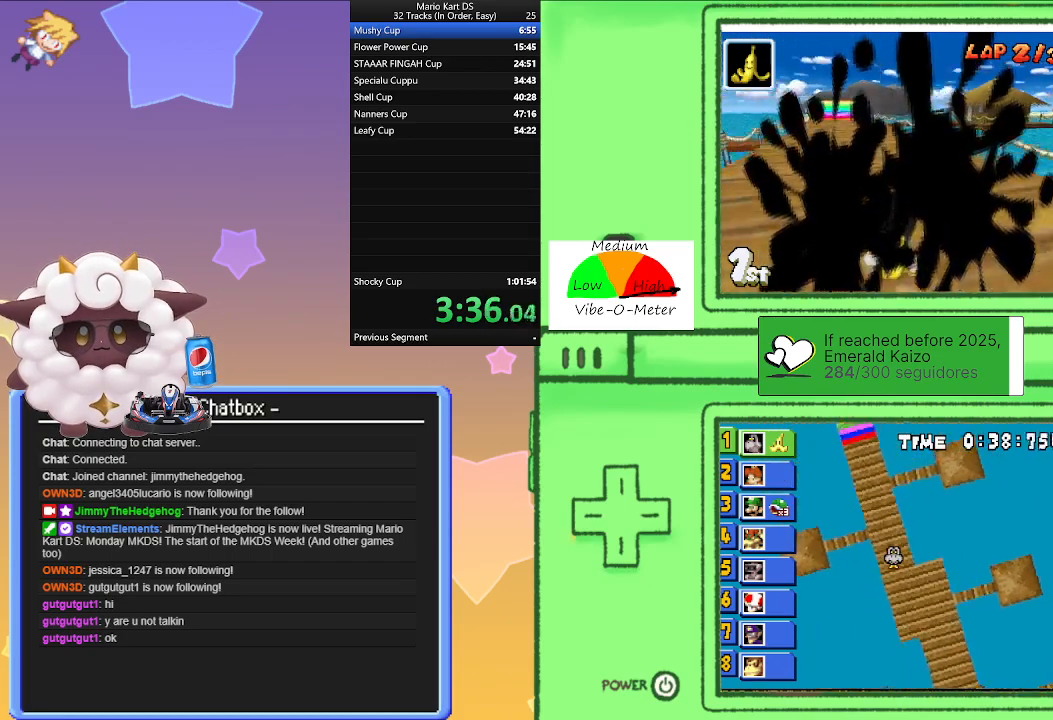
{"buttons": ["A", "R1"], "left_stick": "left", "events": [[117, "left_stick", "right"], [317, "left_stick", "left"]]}
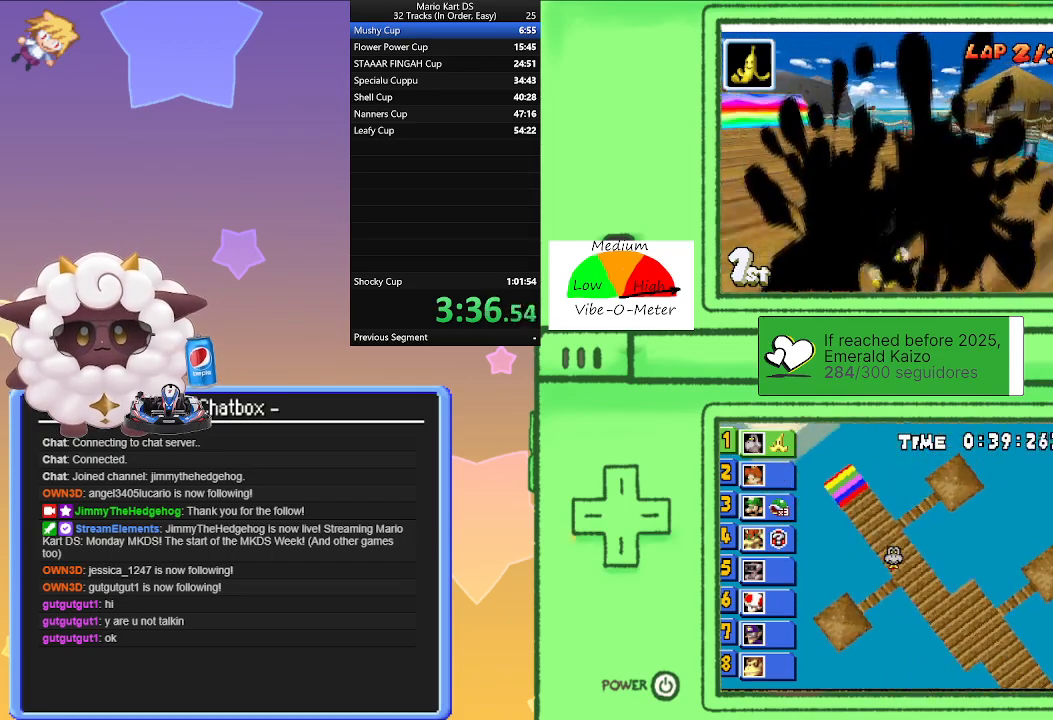
{"buttons": ["A"], "left_stick": "left", "events": [[33, "left_stick", "right"], [117, "R1", "up"], [133, "left_stick", "left"], [250, "R1", "down"], [333, "R1", "up"]]}
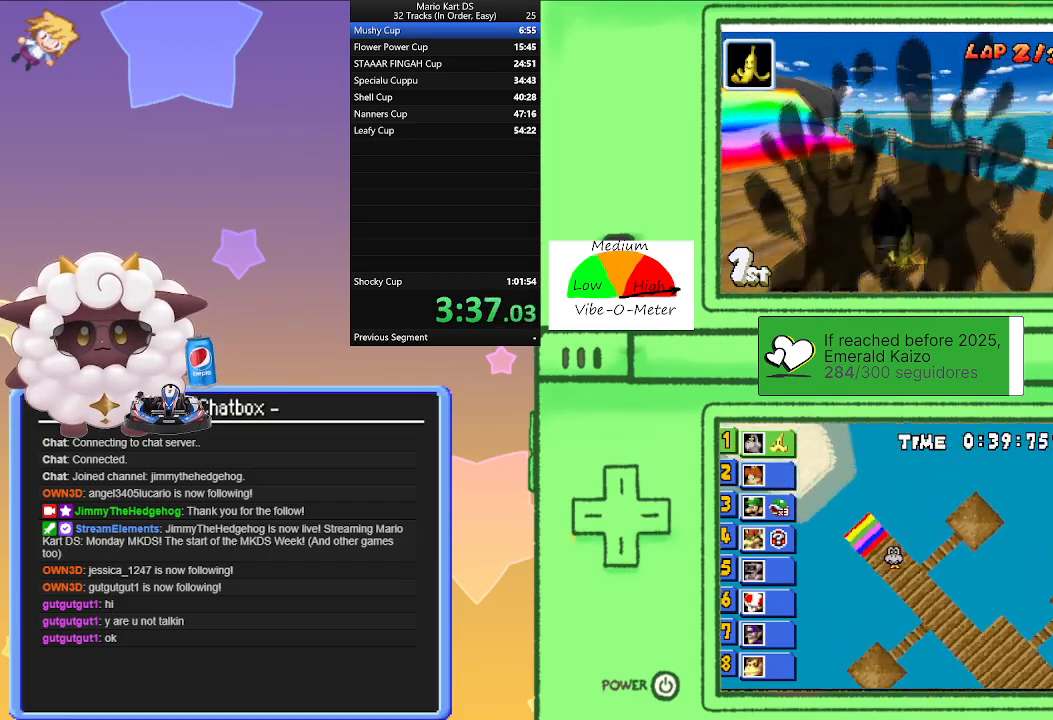
{"buttons": ["A"], "left_stick": "left", "events": []}
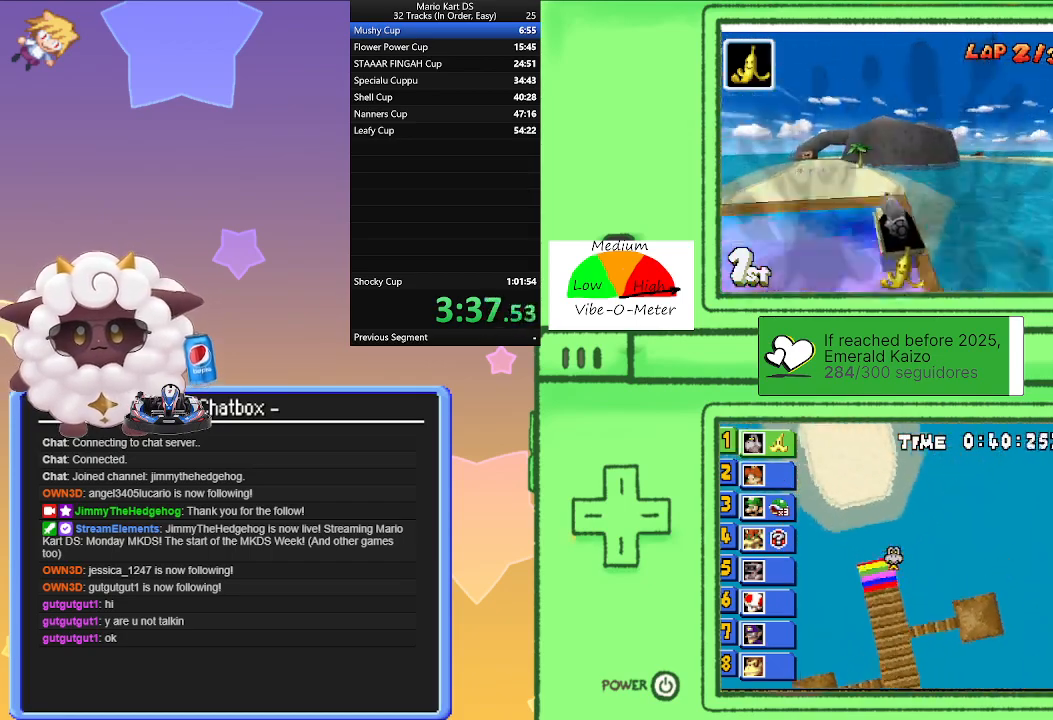
{"buttons": ["A"], "left_stick": "right", "events": [[250, "left_stick", "center"], [450, "left_stick", "right"]]}
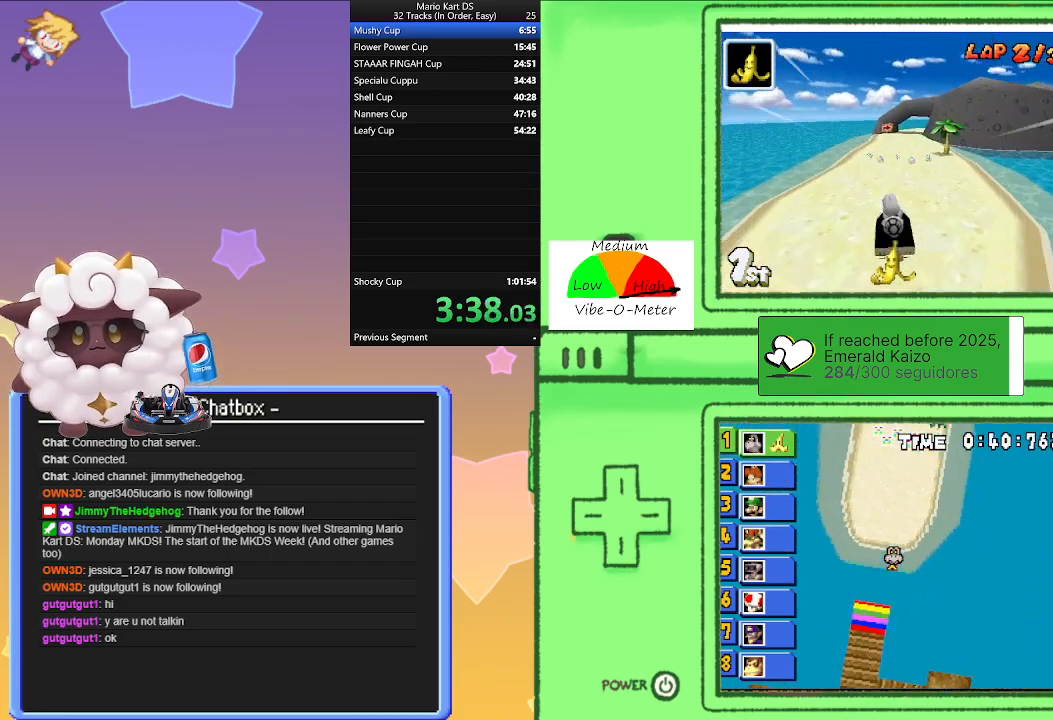
{"buttons": ["A"], "left_stick": "center", "events": [[150, "left_stick", "center"]]}
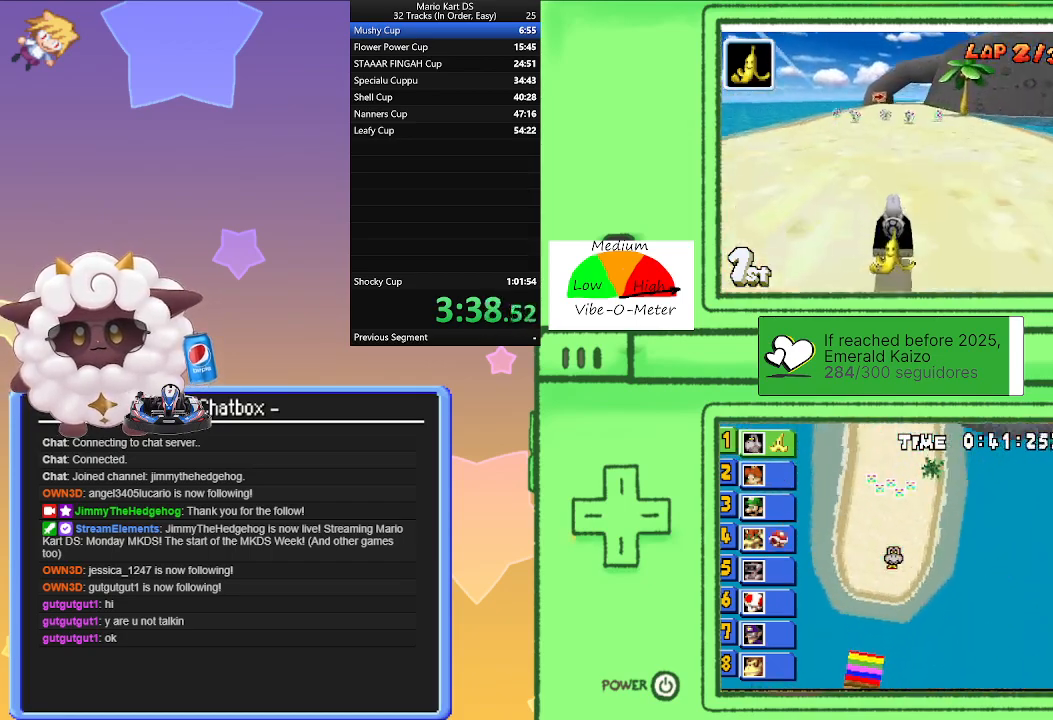
{"buttons": ["A", "R1"], "left_stick": "right", "events": [[367, "R1", "down"], [400, "left_stick", "right"]]}
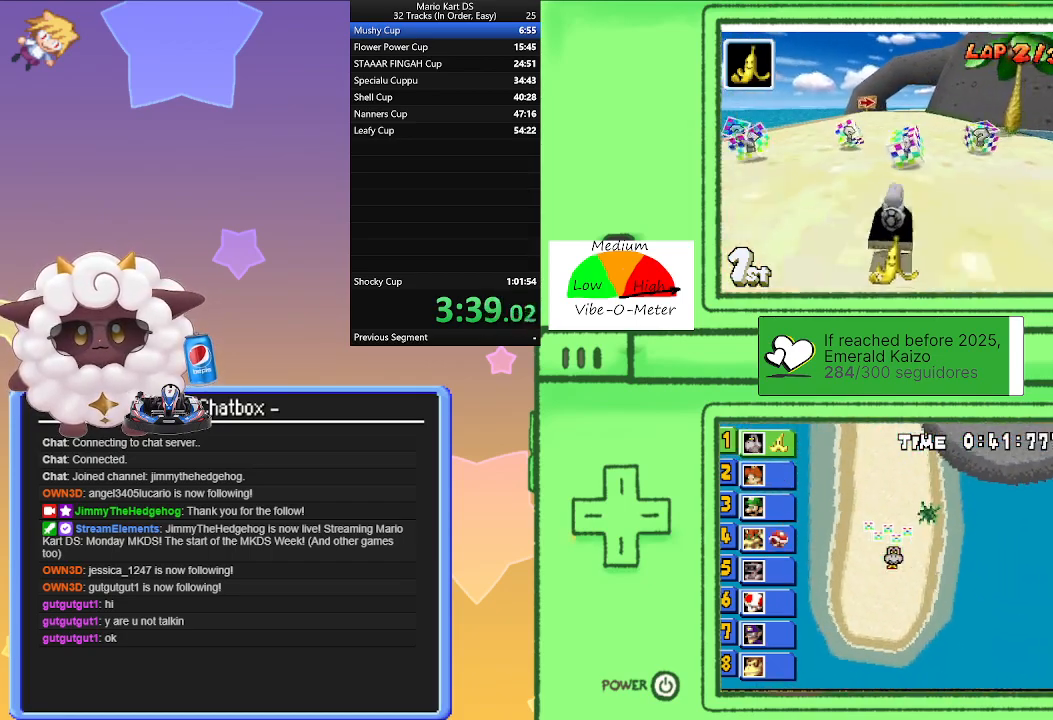
{"buttons": ["A", "R1"], "left_stick": "right", "events": [[100, "left_stick", "left"], [350, "left_stick", "right"]]}
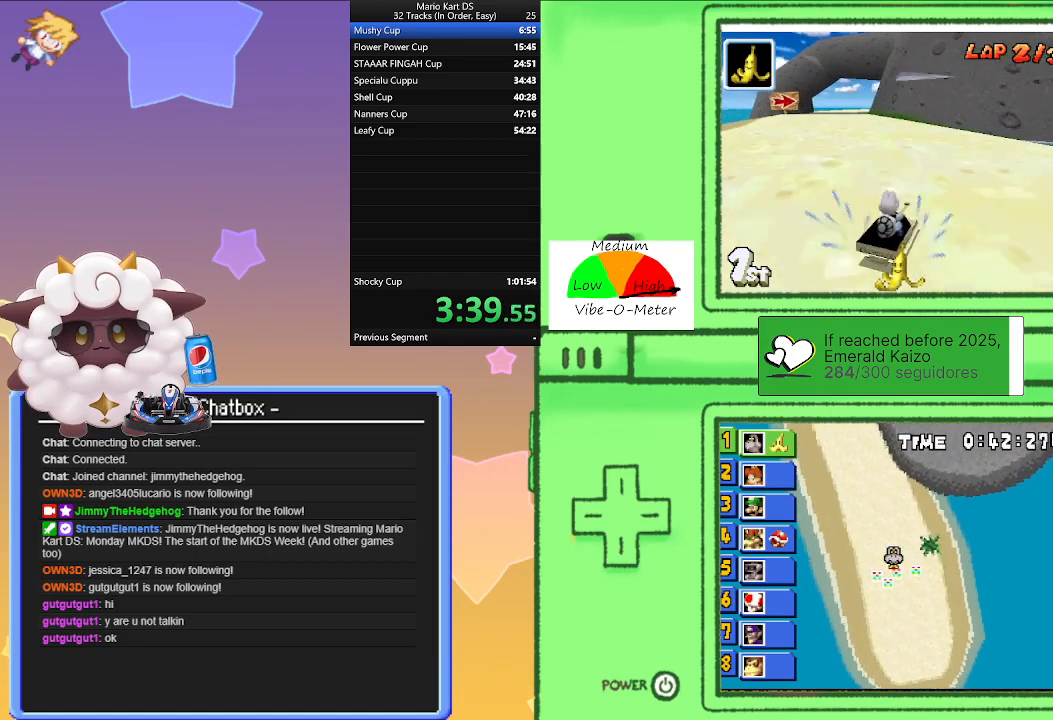
{"buttons": ["A"], "left_stick": "center", "events": [[33, "left_stick", "left"], [267, "left_stick", "right"], [350, "R1", "up"], [433, "left_stick", "center"]]}
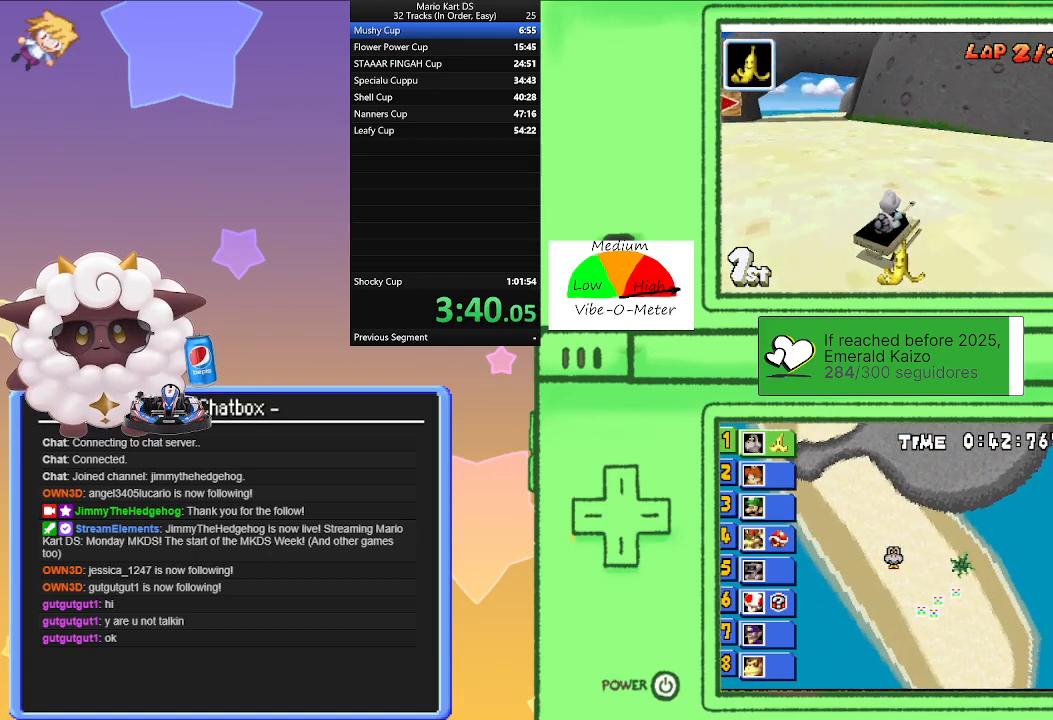
{"buttons": ["A", "R1"], "left_stick": "right", "events": [[33, "left_stick", "left"], [367, "R1", "down"], [383, "left_stick", "right"]]}
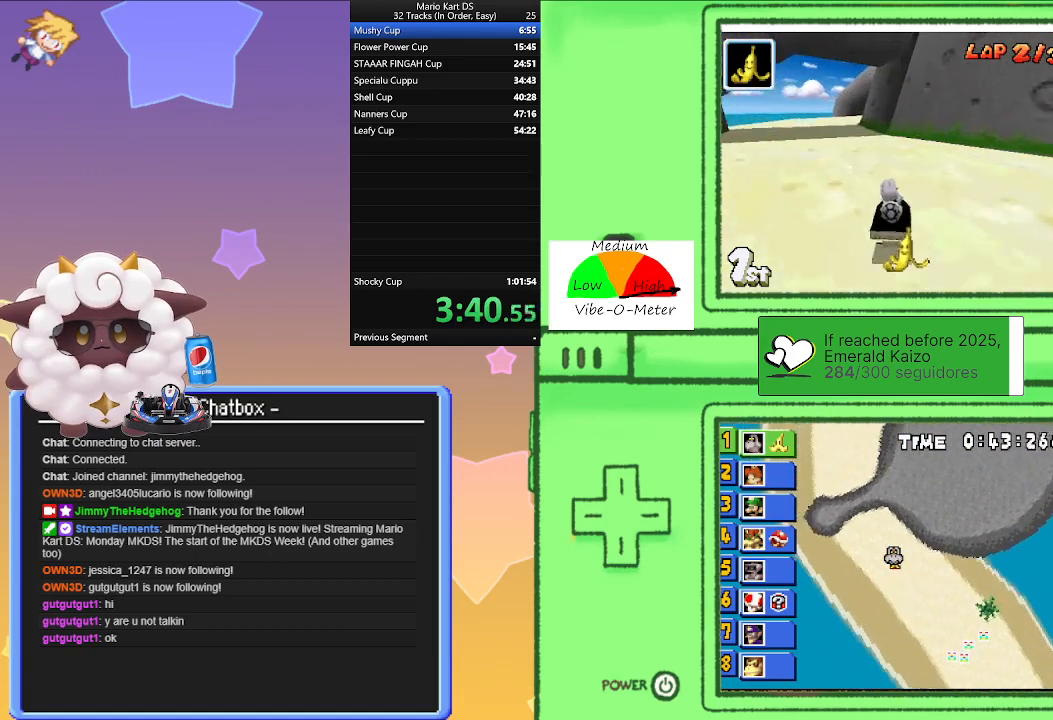
{"buttons": ["A", "R1"], "left_stick": "right", "events": [[117, "left_stick", "left"], [350, "left_stick", "right"]]}
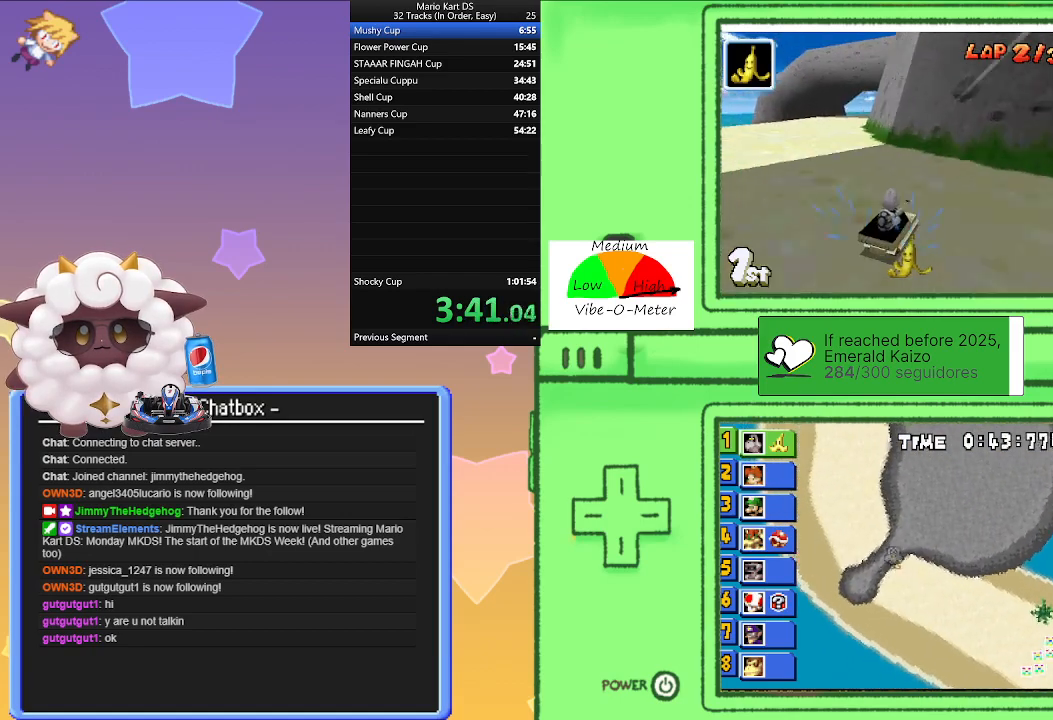
{"buttons": ["A"], "left_stick": "center", "events": [[50, "left_stick", "left"], [267, "left_stick", "right"], [333, "R1", "up"], [417, "left_stick", "center"]]}
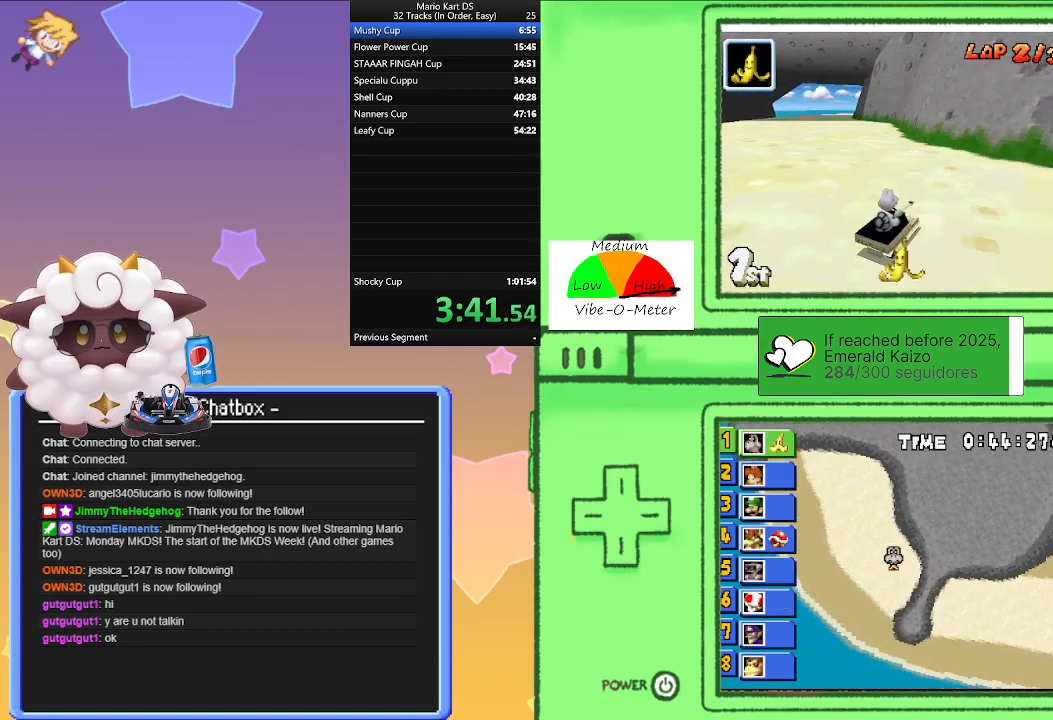
{"buttons": ["A", "R1"], "left_stick": "right", "events": [[67, "left_stick", "left"], [317, "left_stick", "center"], [333, "R1", "down"], [367, "left_stick", "right"]]}
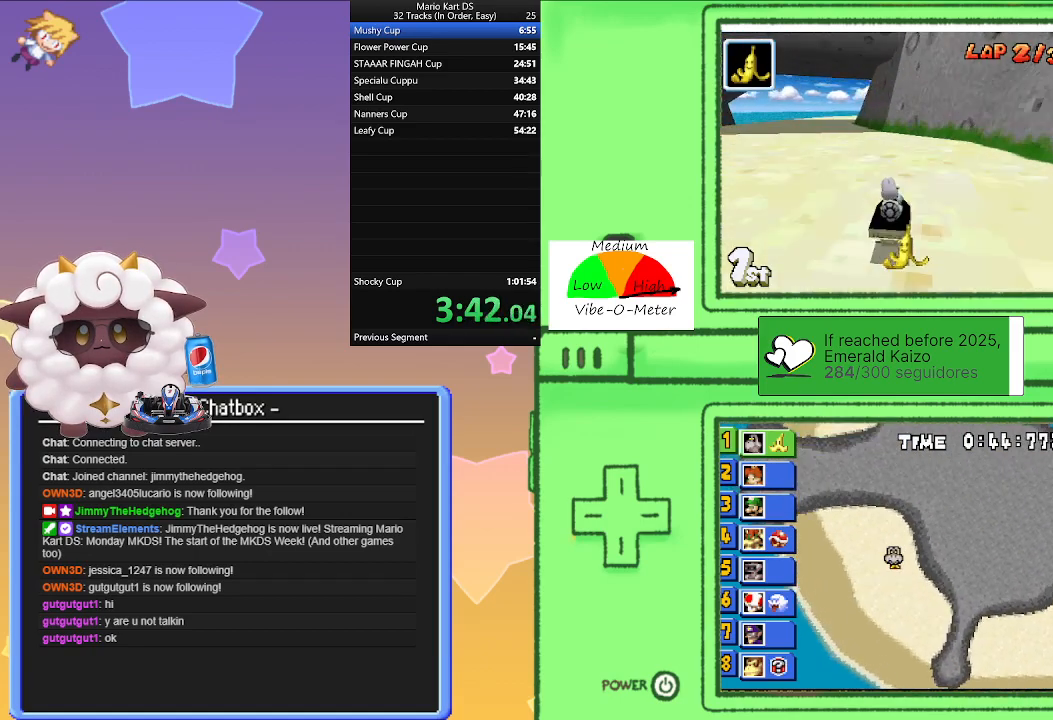
{"buttons": ["A", "R1"], "left_stick": "right", "events": [[100, "left_stick", "left"], [383, "left_stick", "right"]]}
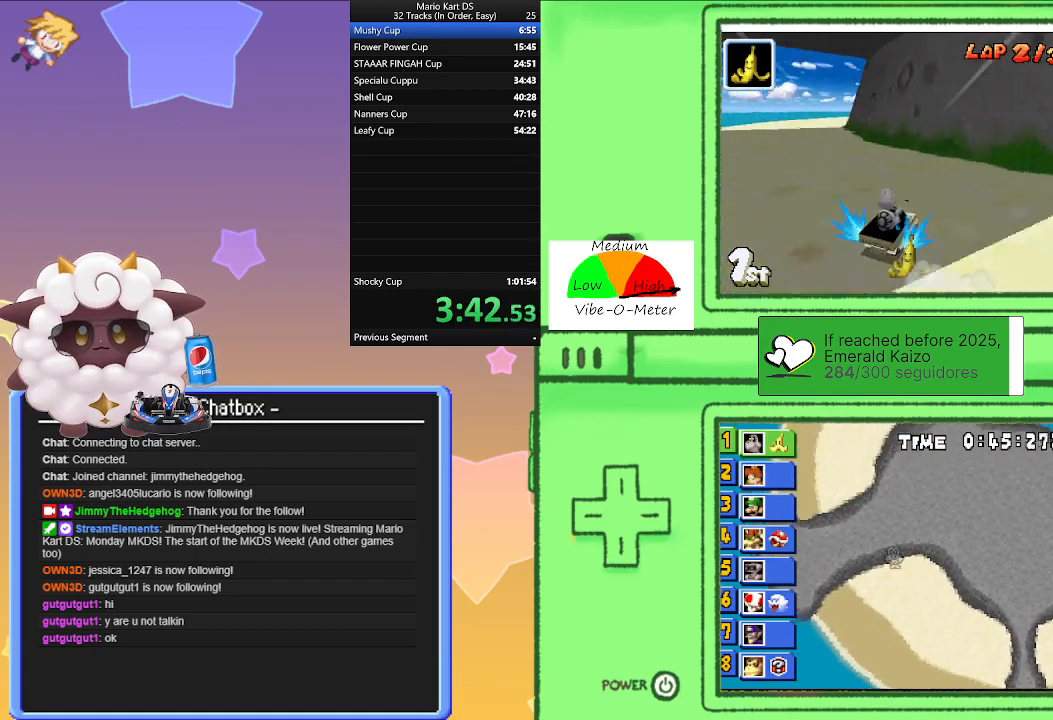
{"buttons": ["A"], "left_stick": "left", "events": [[67, "left_stick", "left"], [283, "left_stick", "right"], [417, "R1", "up"], [433, "left_stick", "center"], [500, "left_stick", "left"]]}
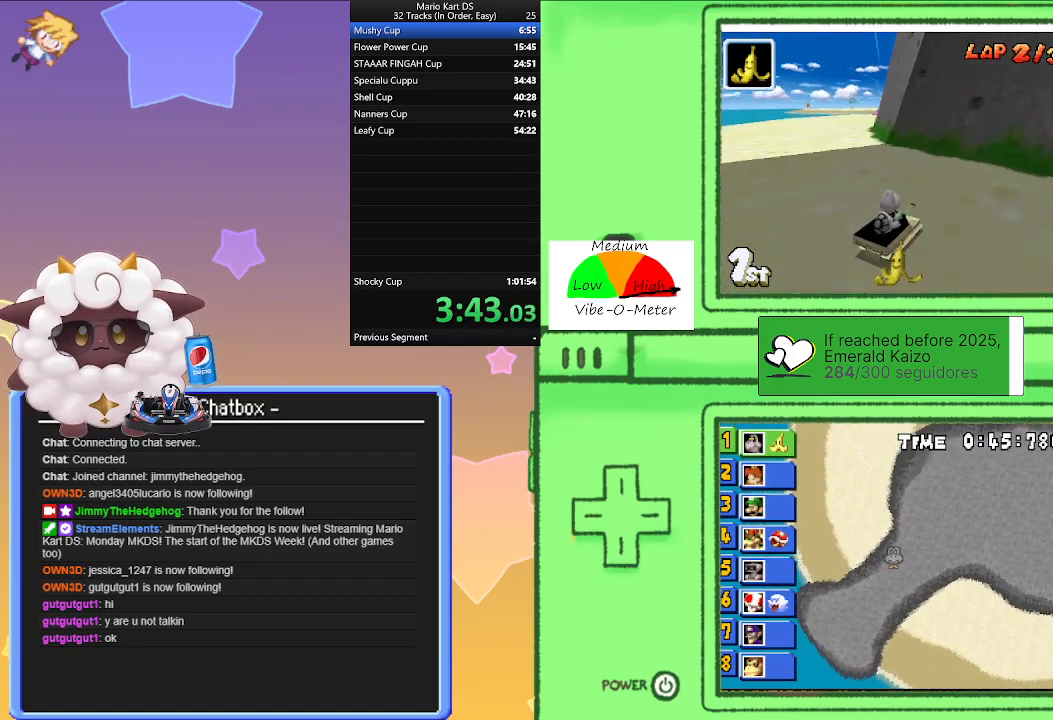
{"buttons": ["A", "R1"], "left_stick": "center", "events": [[217, "R1", "down"], [217, "left_stick", "center"], [267, "left_stick", "right"], [483, "left_stick", "center"]]}
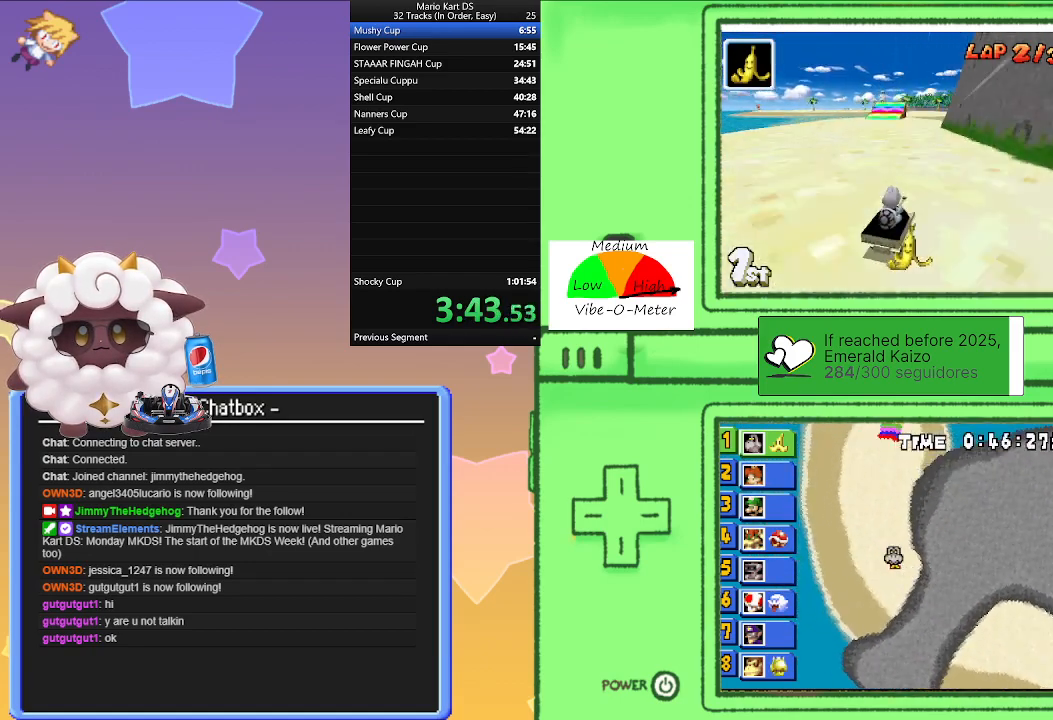
{"buttons": ["A", "R1"], "left_stick": "left", "events": [[17, "left_stick", "left"], [217, "left_stick", "right"], [450, "left_stick", "left"]]}
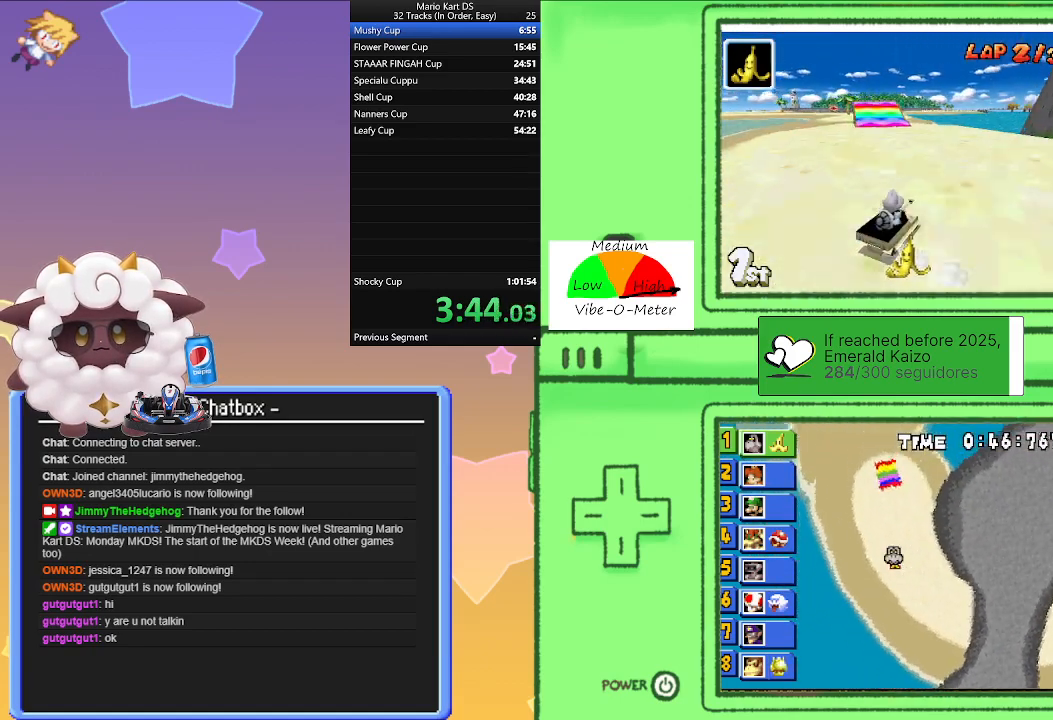
{"buttons": ["A"], "left_stick": "left", "events": [[167, "left_stick", "right"], [250, "R1", "up"], [267, "left_stick", "left"]]}
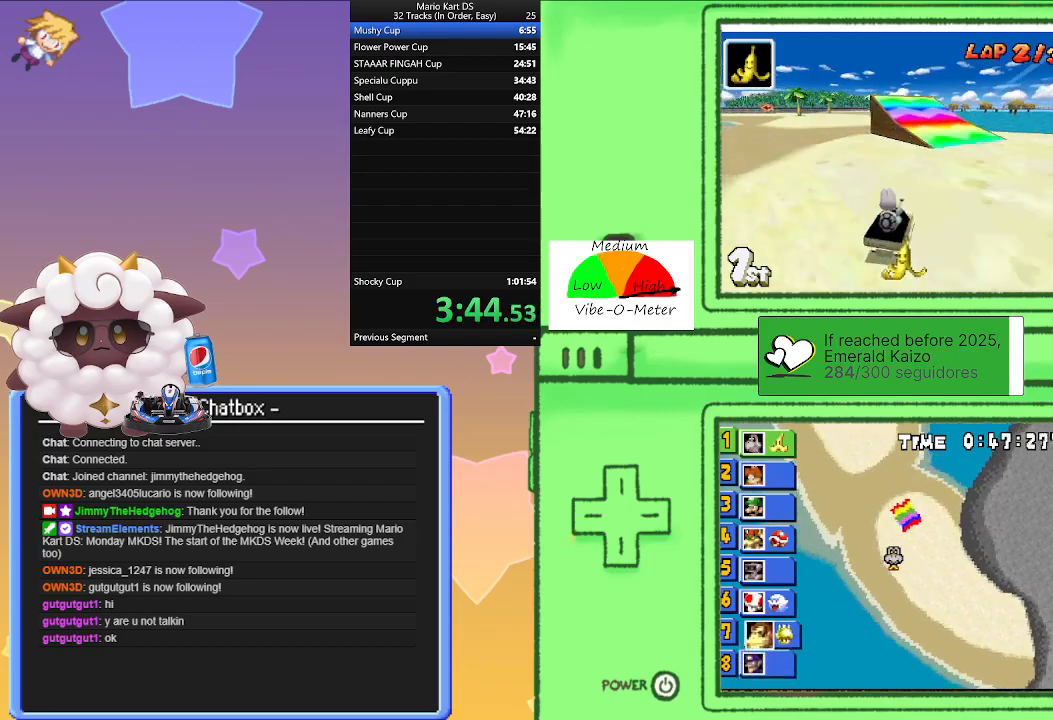
{"buttons": ["A", "R1"], "left_stick": "right", "events": [[133, "R1", "down"], [467, "left_stick", "right"]]}
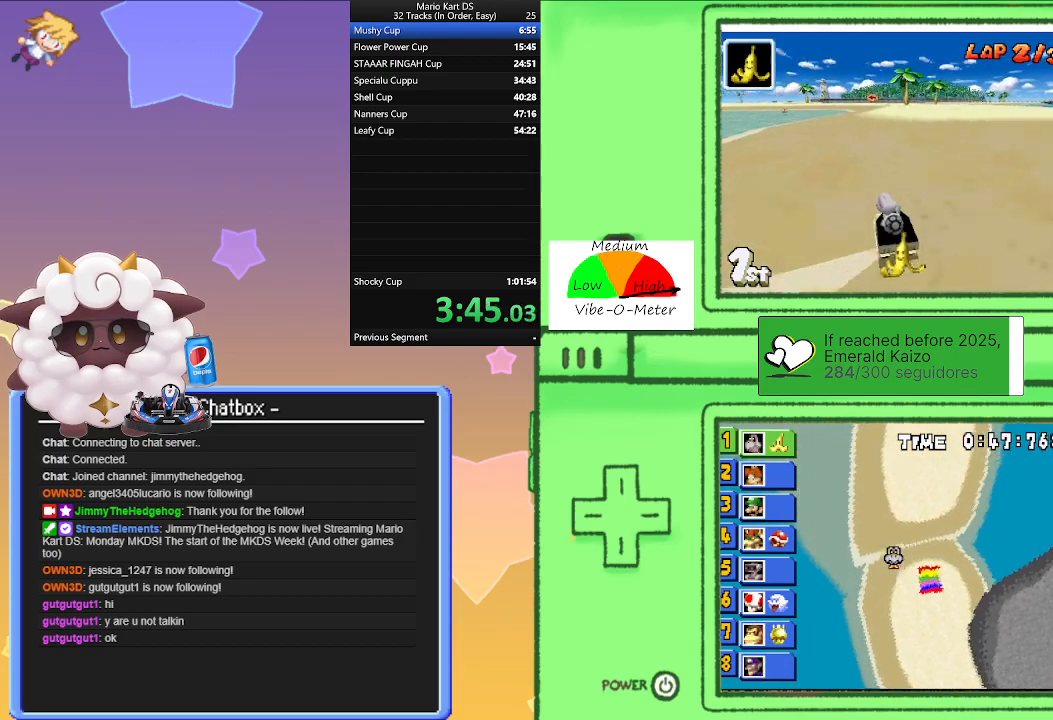
{"buttons": ["A", "R1"], "left_stick": "right", "events": [[167, "left_stick", "left"], [350, "left_stick", "center"], [400, "left_stick", "right"]]}
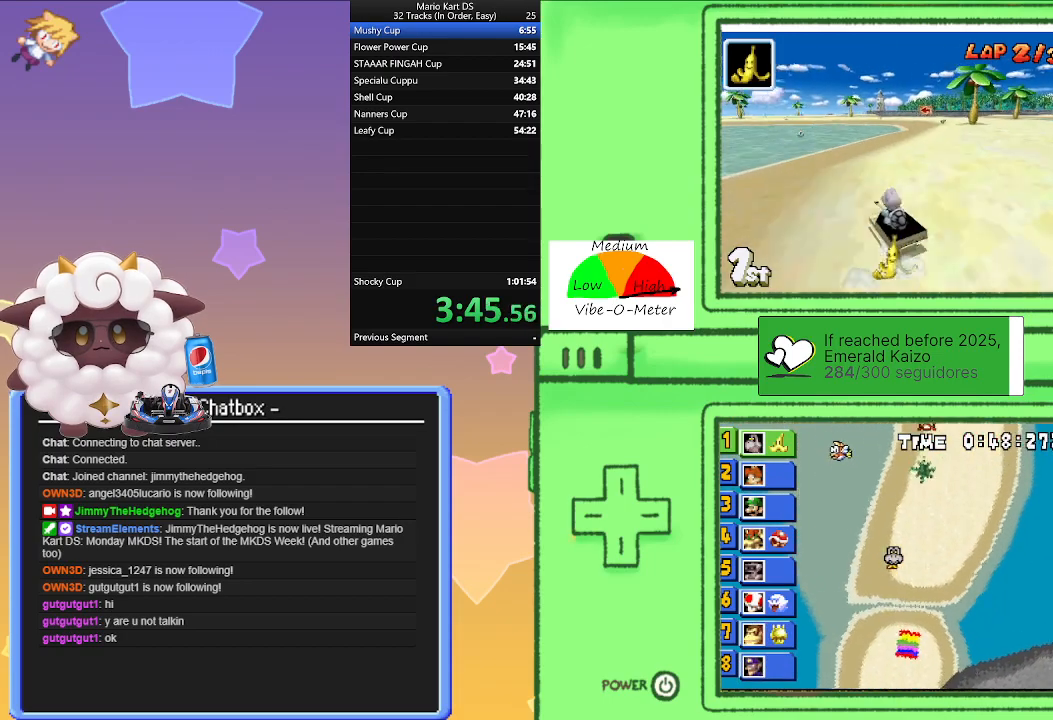
{"buttons": ["A"], "left_stick": "right", "events": [[50, "left_stick", "center"], [100, "left_stick", "left"], [200, "R1", "up"], [233, "left_stick", "center"], [350, "left_stick", "right"]]}
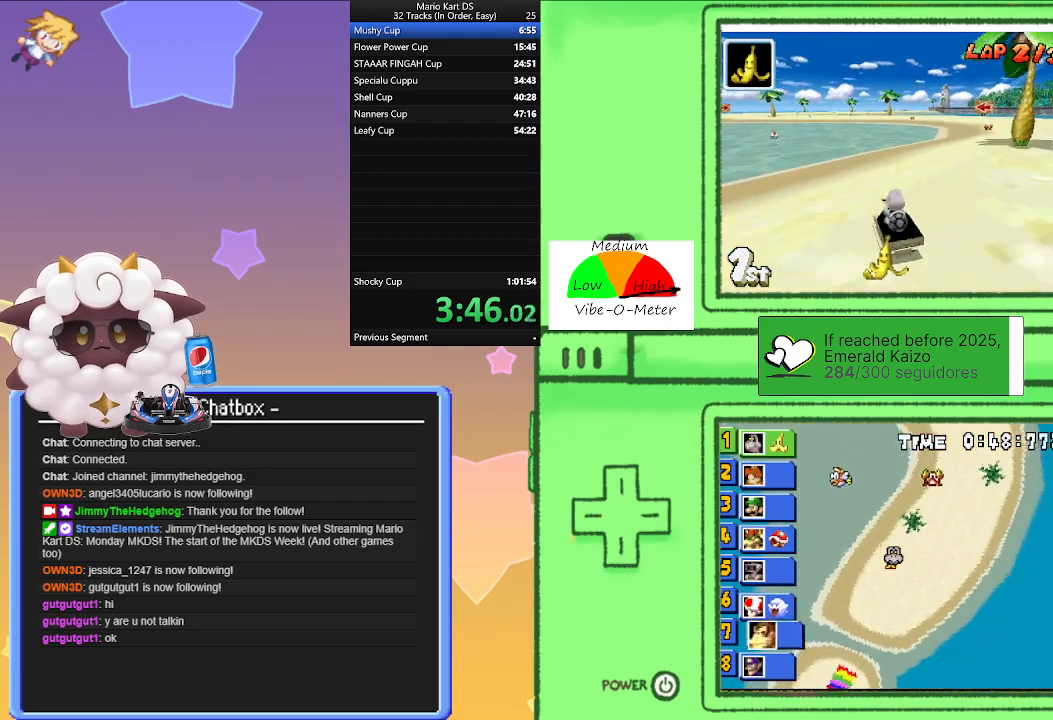
{"buttons": ["A", "R1"], "left_stick": "left", "events": [[50, "left_stick", "left"], [200, "left_stick", "center"], [433, "R1", "down"], [433, "left_stick", "left"]]}
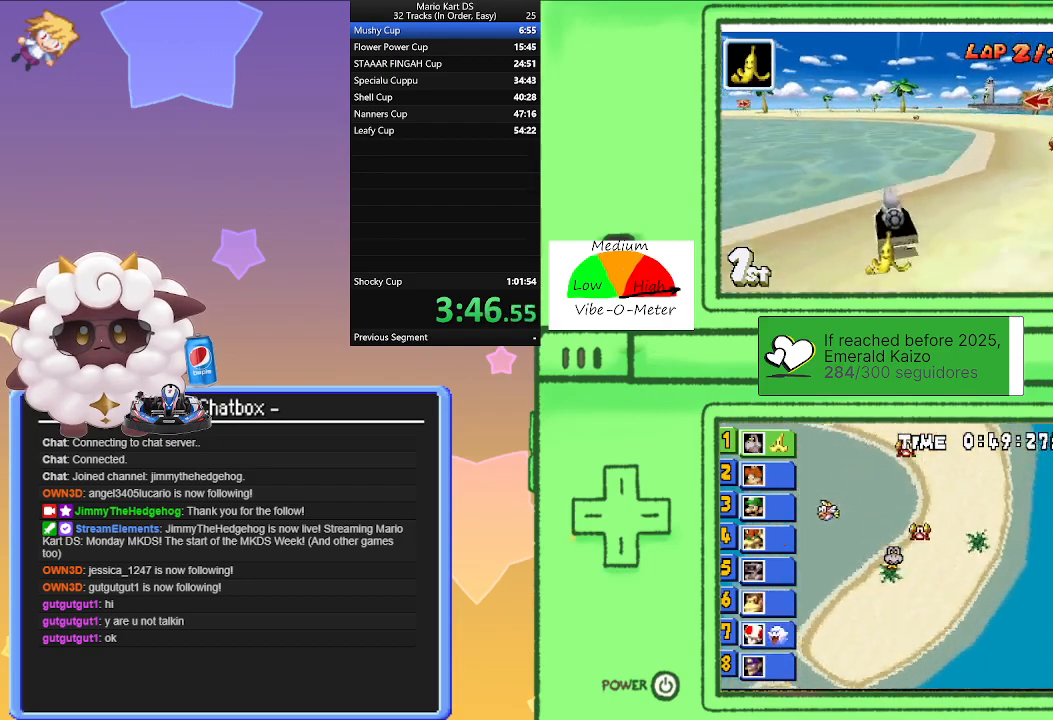
{"buttons": ["A", "R1"], "left_stick": "right", "events": [[167, "left_stick", "right"]]}
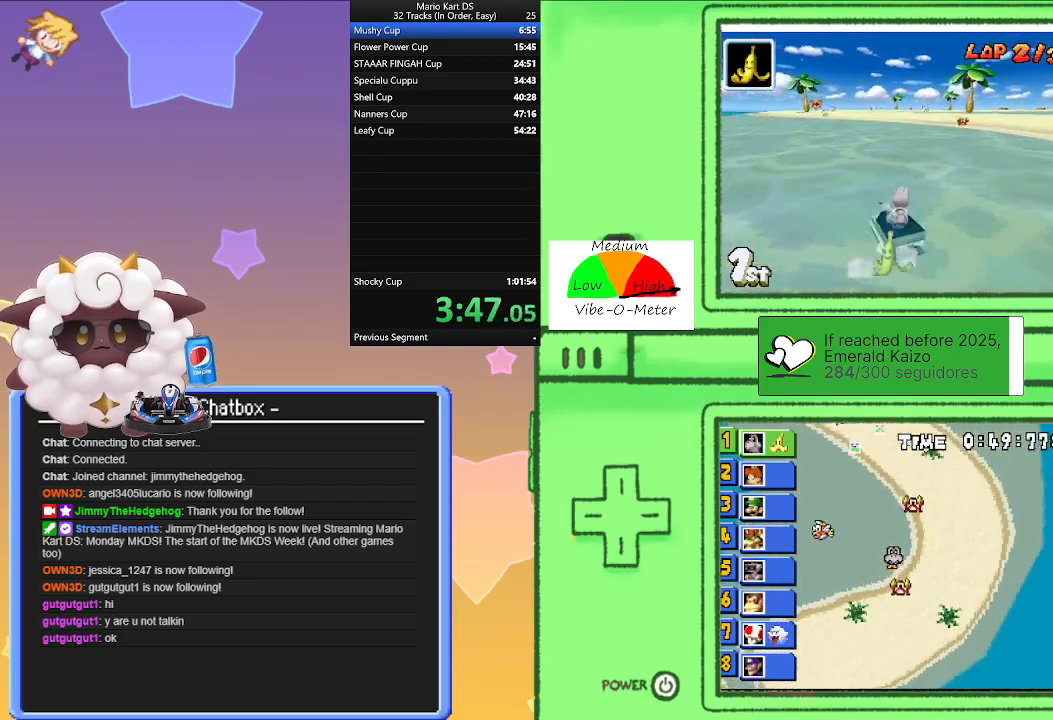
{"buttons": ["A", "R1"], "left_stick": "right", "events": []}
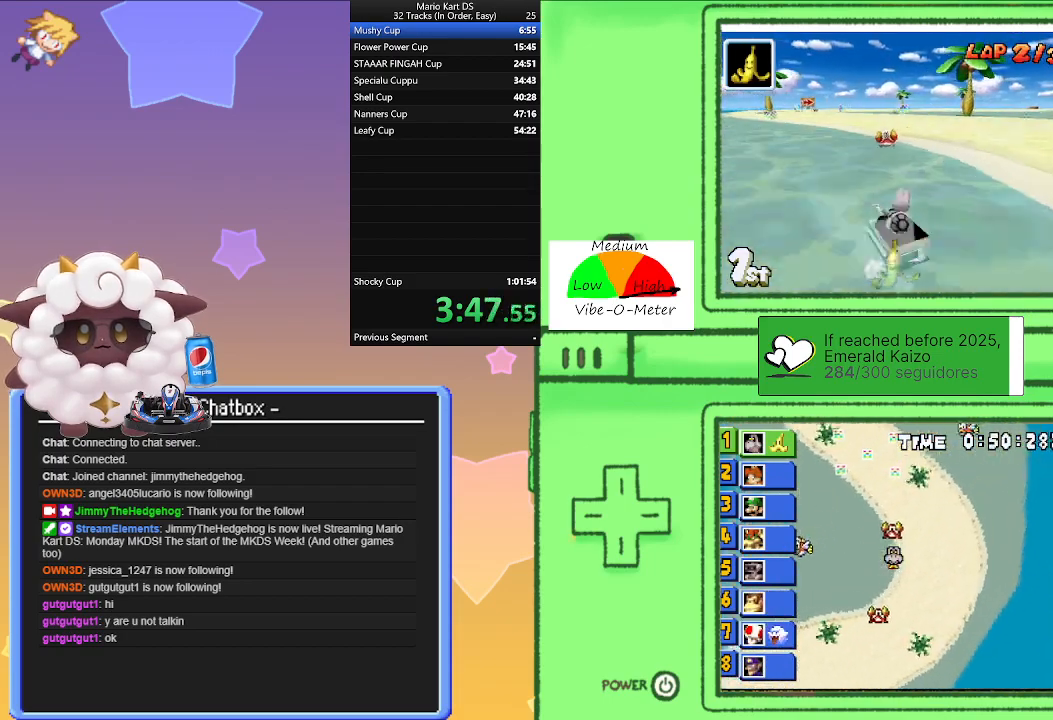
{"buttons": ["A"], "left_stick": "center", "events": [[100, "R1", "up"], [100, "left_stick", "left"], [383, "left_stick", "center"]]}
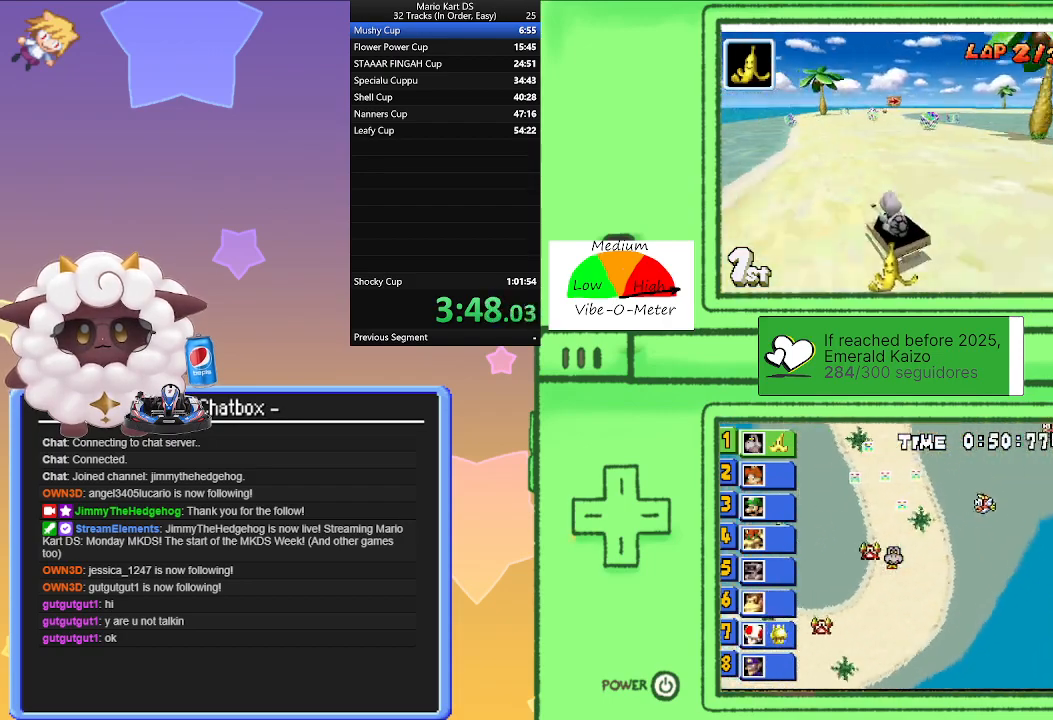
{"buttons": ["A", "R1"], "left_stick": "center", "events": [[17, "R1", "down"], [17, "left_stick", "right"], [250, "left_stick", "center"], [317, "left_stick", "left"], [500, "left_stick", "center"]]}